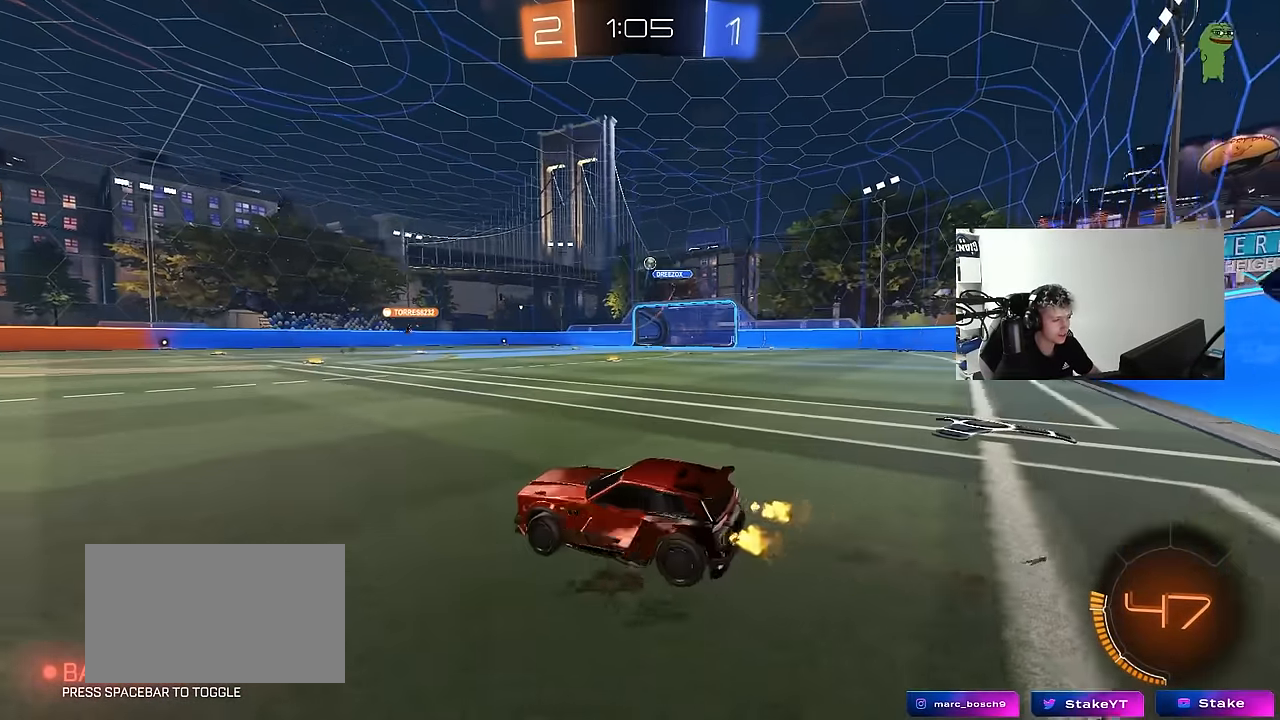
Gameplay with keyboard and mouse; each line is a JSON object with the keys and mouse buttons held at the frame after it. "events" lists presses ("down") and releases ("up") of "1", "2", "3", "4", "5", "a", "alt", "c", "caps_lock", "ctrl", "d", "e", "f", "g", "q", "r", "s", "shift", "space", "t", "tab", "v", "w", "x", "z", "mouse_left", "mouse_wheel" and "mouse_right" between this image and that frame as [ms after this image, input, new state], when the widget could be followed in between. "mouse_left", "mouse_wheel", "mouse_right" = the "left", "wheel", "right" buttons of the "mouse" list. No other keys are recorded. "wheel" means that the mouse wheel is clicked or scrolled. Mouse movement is not recorded.
{"keys": ["a", "w"], "mouse": [], "events": [[484, "a", "down"], [484, "d", "up"]]}
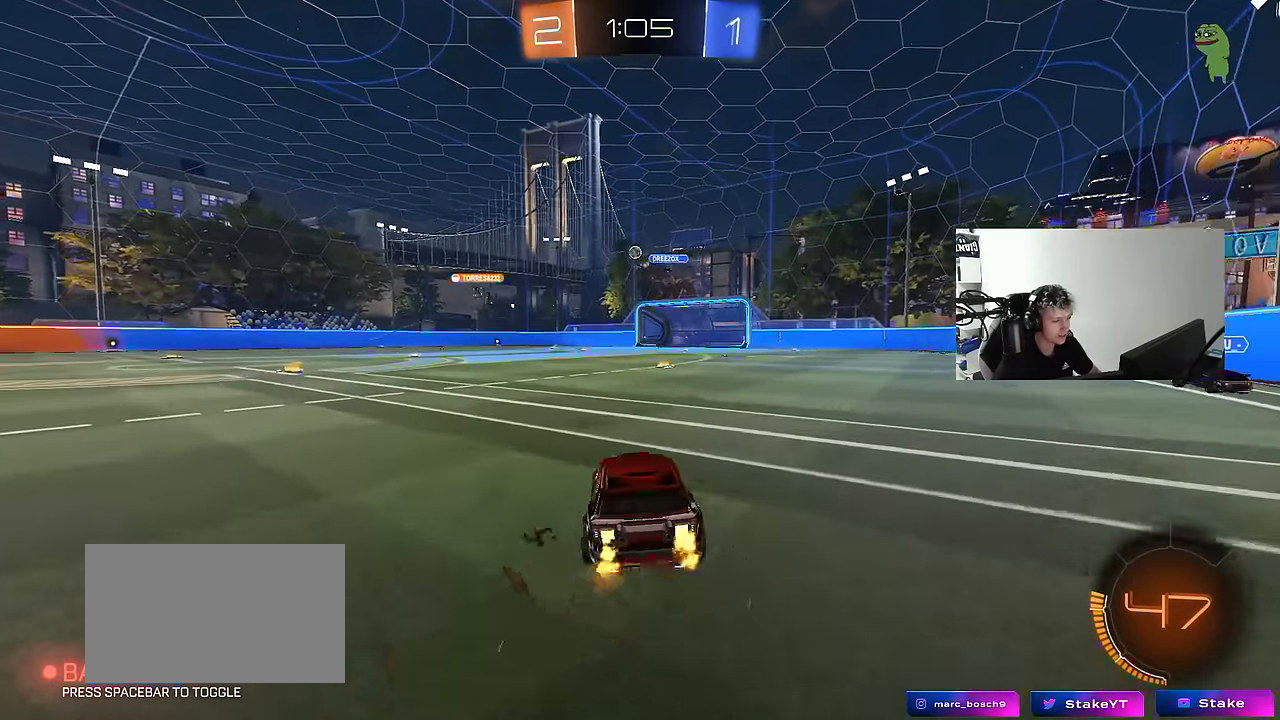
{"keys": ["d", "s", "shift"], "mouse": ["left"], "events": [[17, "mouse_left", "down"], [17, "mouse_right", "down"], [117, "a", "up"], [117, "mouse_right", "up"], [117, "shift", "down"], [167, "d", "down"], [167, "mouse_right", "down"], [217, "s", "down"], [217, "w", "up"], [400, "mouse_right", "up"]]}
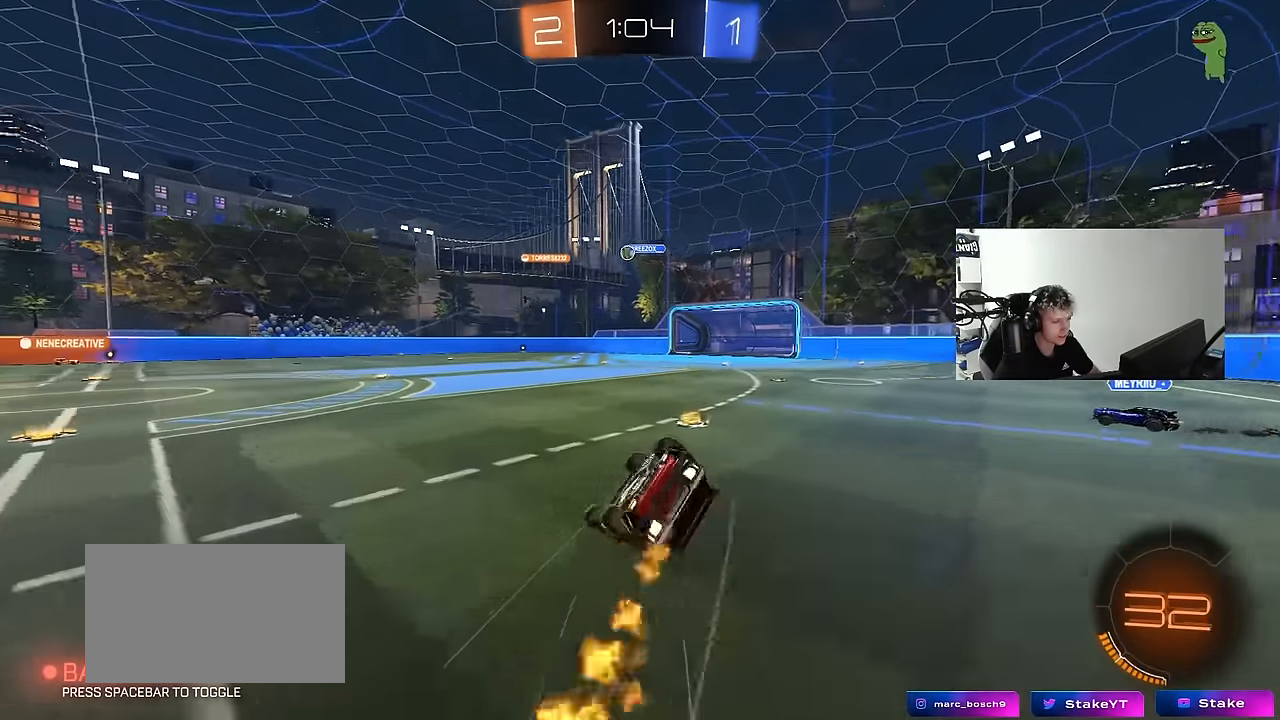
{"keys": [], "mouse": [], "events": [[34, "mouse_left", "up"], [84, "s", "up"], [234, "s", "down"], [417, "s", "up"], [500, "d", "up"], [500, "shift", "up"]]}
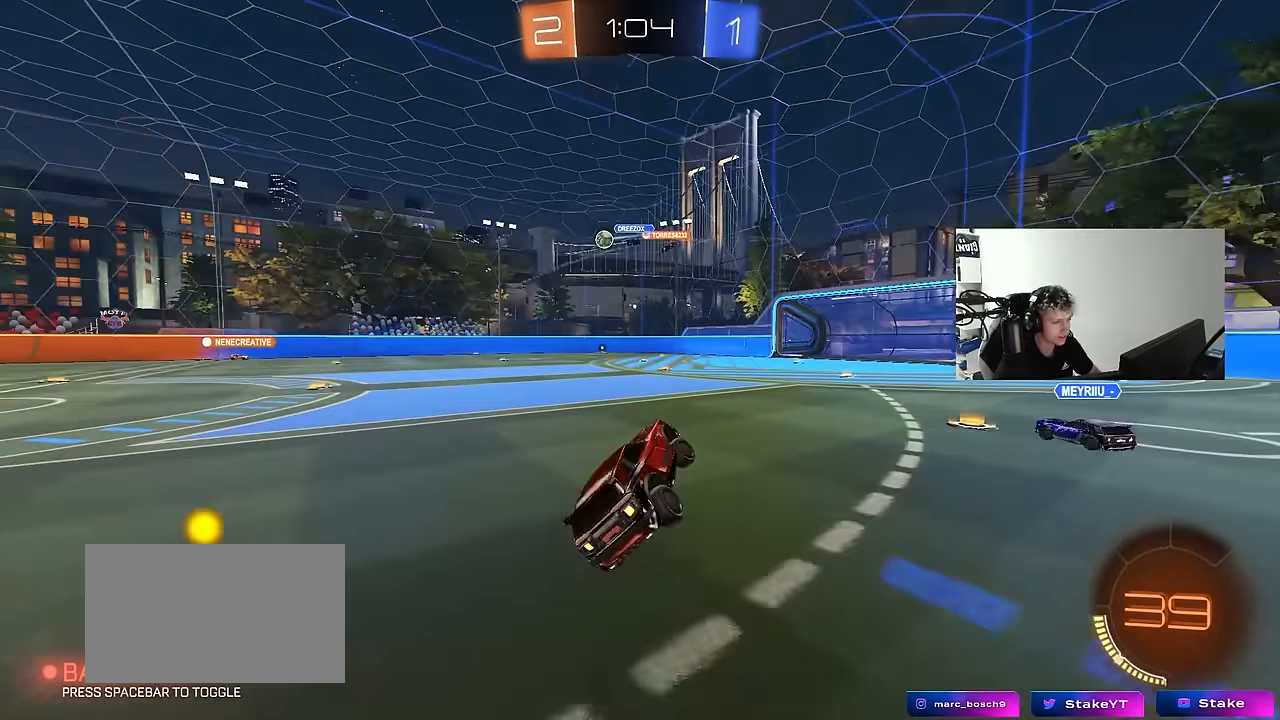
{"keys": ["a", "w"], "mouse": [], "events": [[150, "a", "down"], [150, "w", "down"], [334, "shift", "down"], [434, "shift", "up"]]}
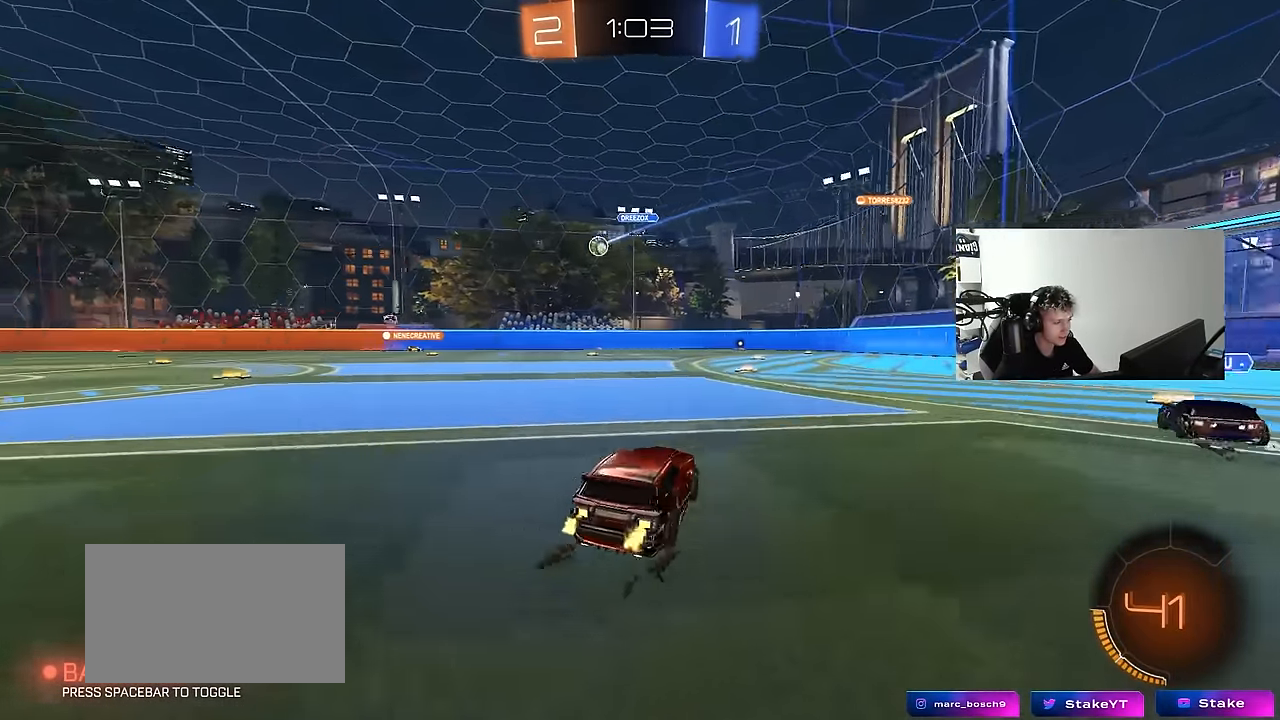
{"keys": ["w"], "mouse": [], "events": [[484, "a", "up"]]}
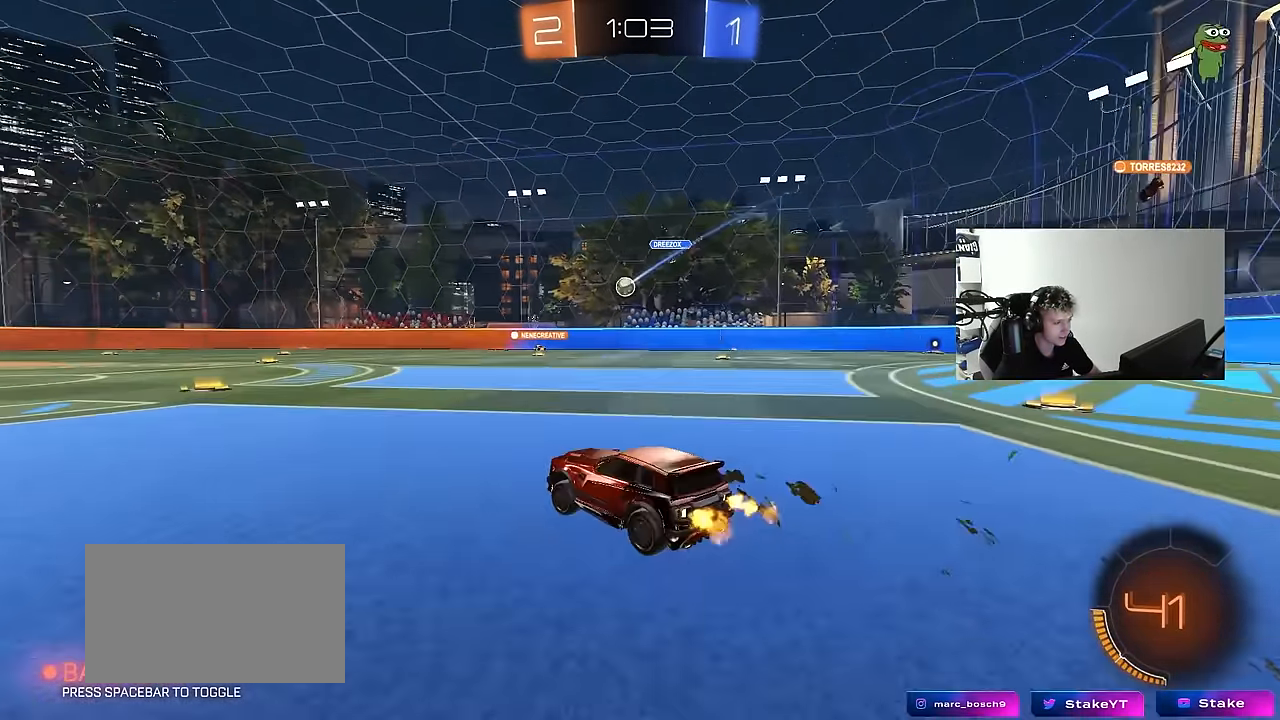
{"keys": ["w"], "mouse": [], "events": [[134, "a", "down"], [234, "a", "up"]]}
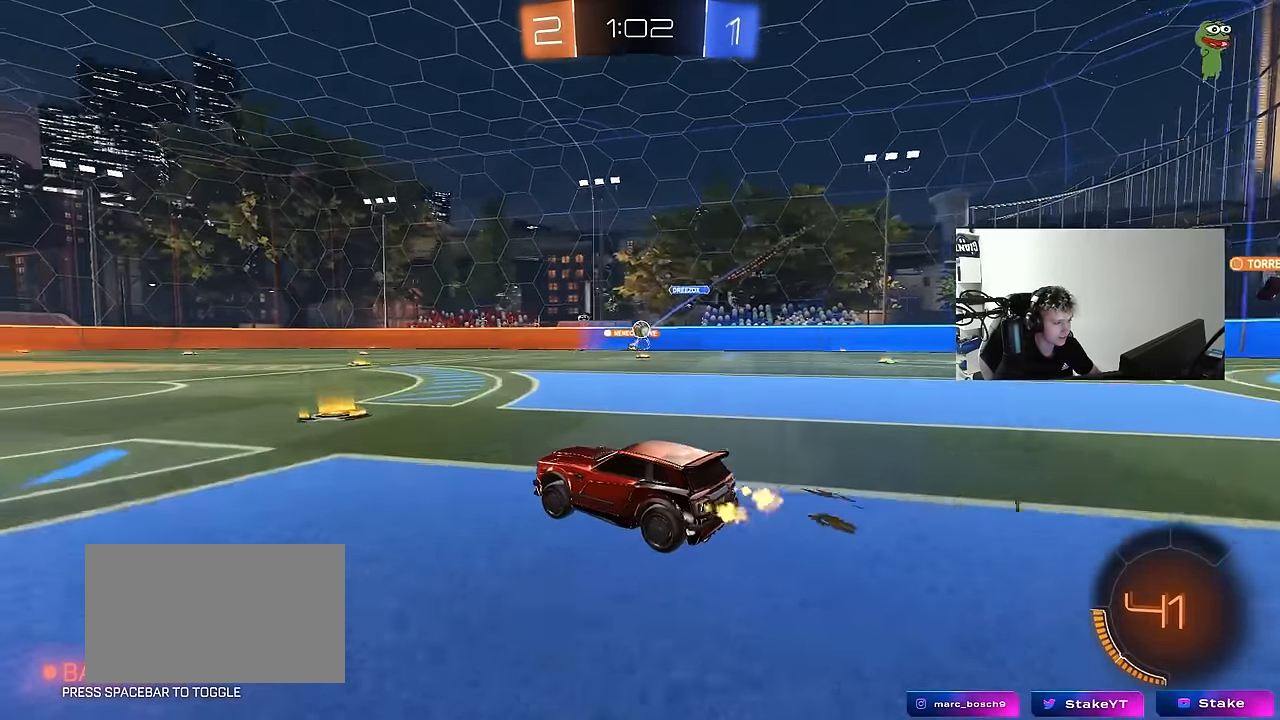
{"keys": ["a", "w"], "mouse": [], "events": [[100, "d", "down"], [284, "d", "up"], [384, "a", "down"]]}
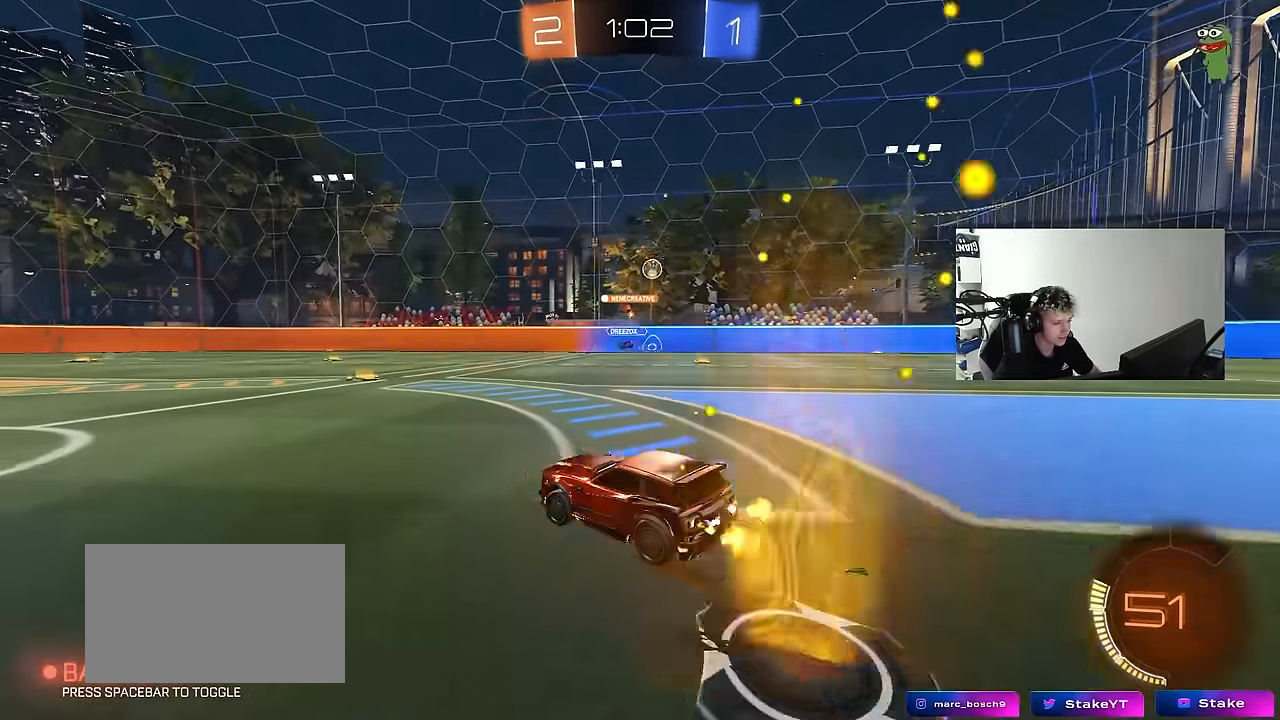
{"keys": ["d", "w"], "mouse": [], "events": [[117, "a", "up"], [217, "d", "down"], [350, "d", "up"], [500, "d", "down"]]}
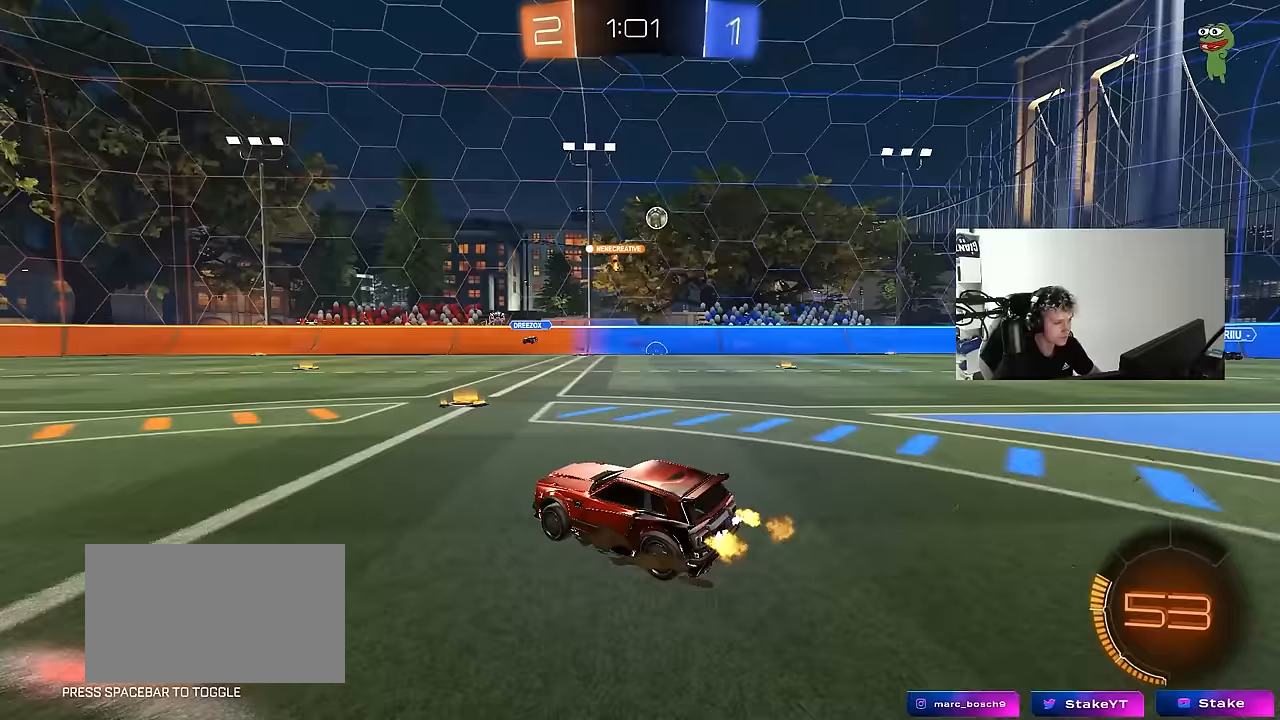
{"keys": ["d", "w"], "mouse": [], "events": [[33, "shift", "down"], [233, "shift", "up"]]}
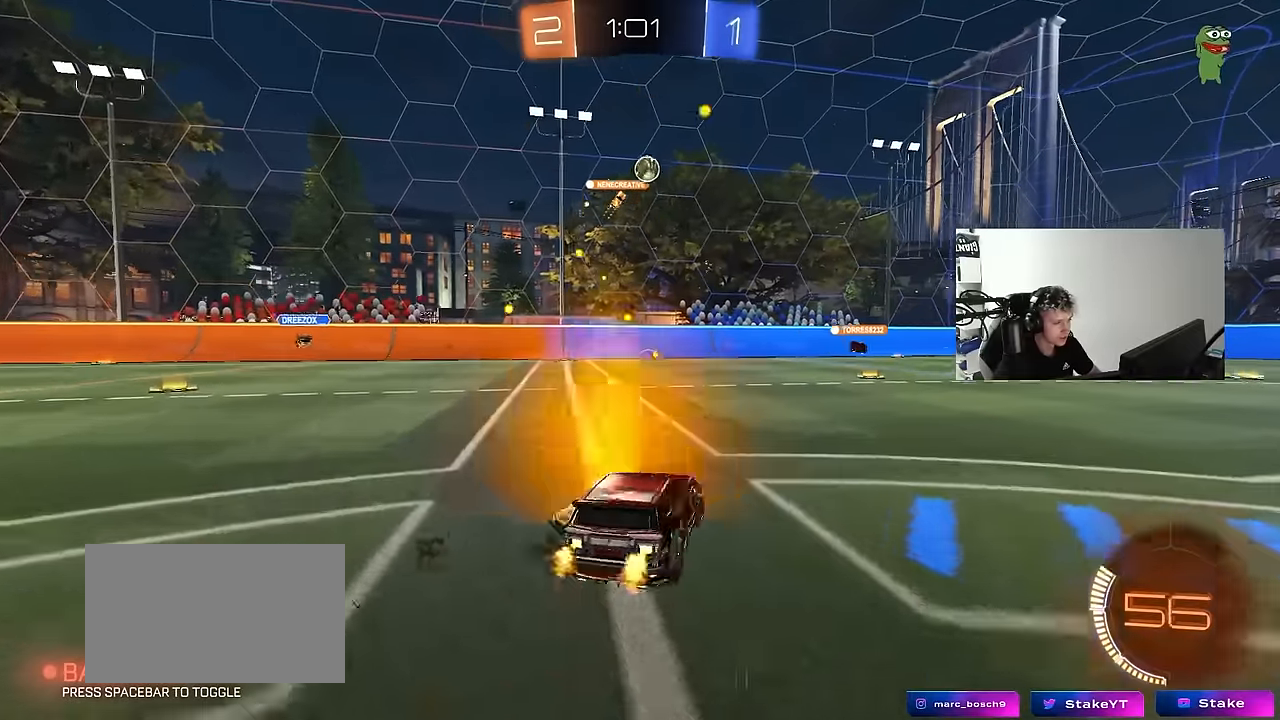
{"keys": ["d"], "mouse": [], "events": [[100, "w", "up"]]}
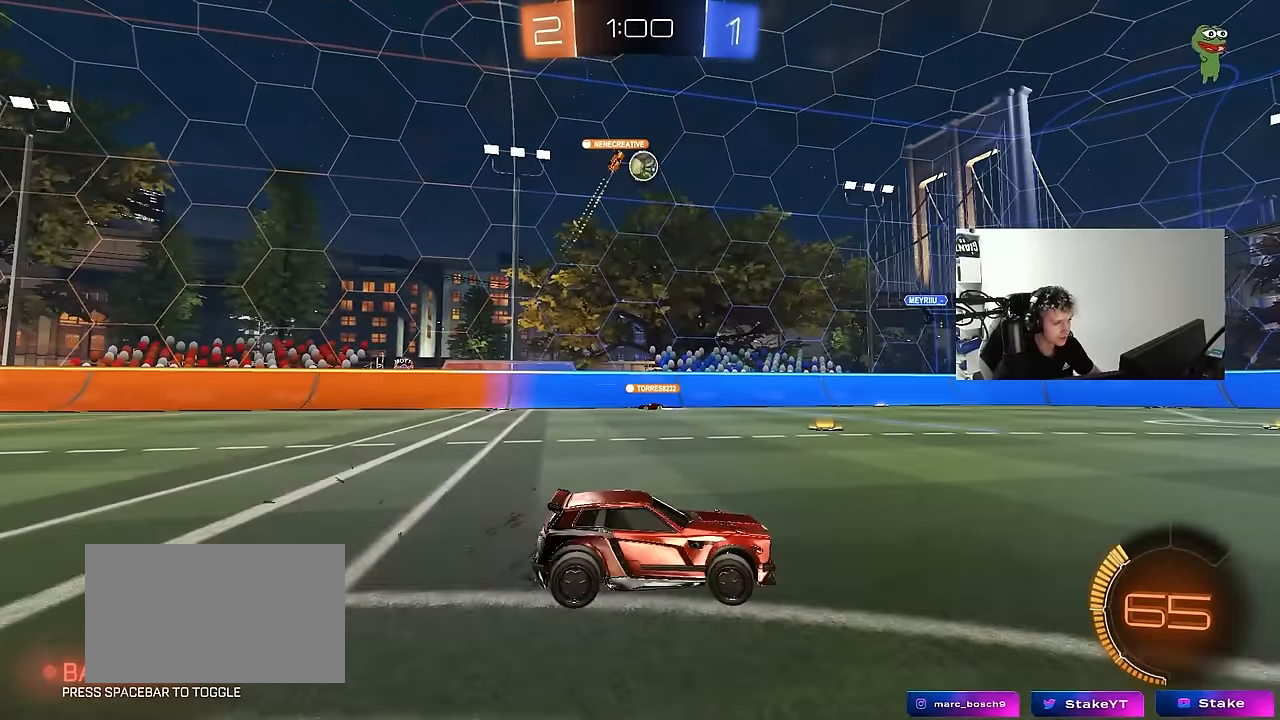
{"keys": ["d", "w"], "mouse": [], "events": [[17, "w", "down"], [250, "d", "up"], [450, "d", "down"]]}
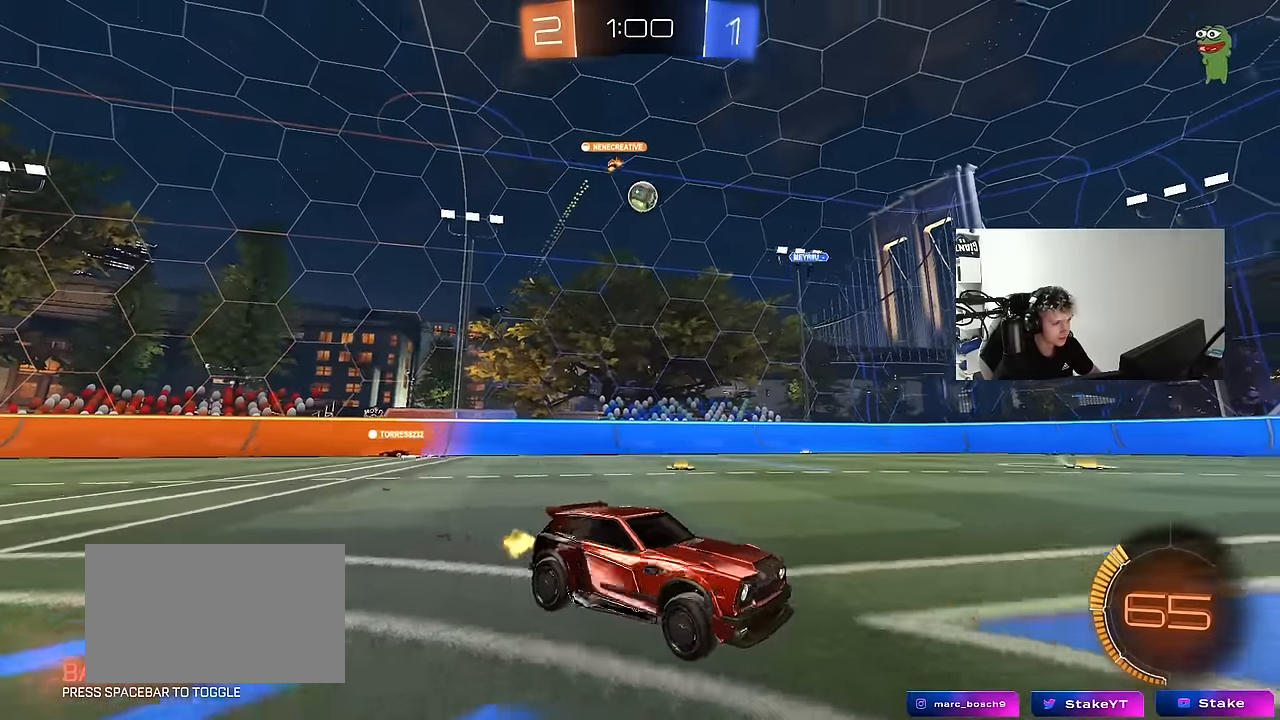
{"keys": ["a", "w"], "mouse": ["left"], "events": [[217, "d", "up"], [283, "a", "down"], [317, "shift", "down"], [367, "mouse_left", "down"], [417, "shift", "up"]]}
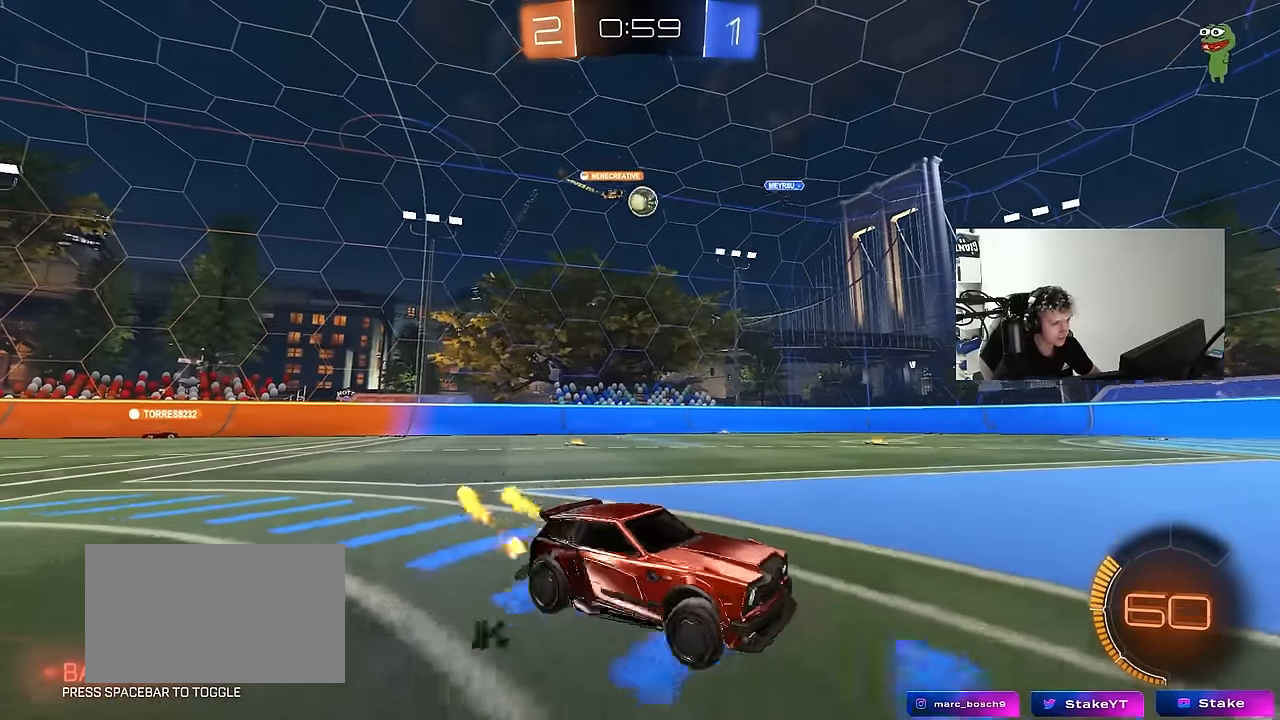
{"keys": ["a", "w"], "mouse": [], "events": [[400, "mouse_left", "up"]]}
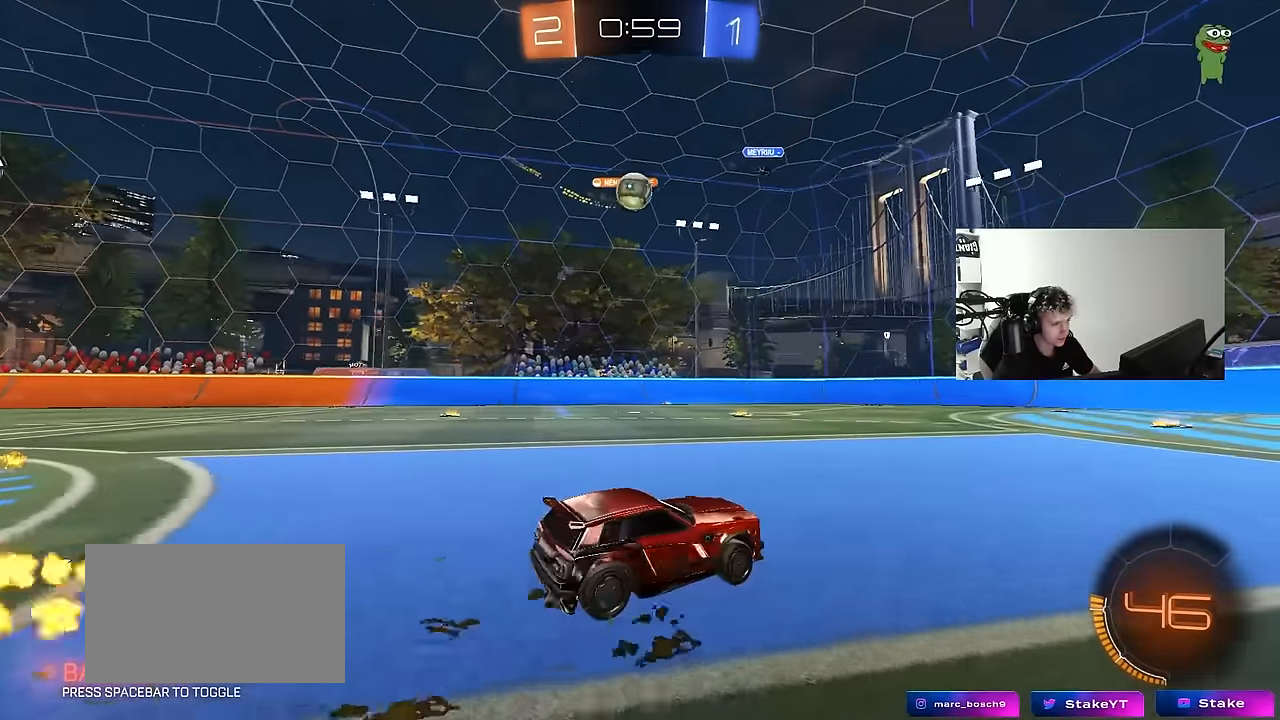
{"keys": ["d", "s"], "mouse": ["left", "right"], "events": [[17, "a", "up"], [17, "w", "up"], [117, "a", "down"], [350, "a", "up"], [400, "d", "down"], [400, "mouse_left", "down"], [400, "mouse_right", "down"], [400, "s", "down"]]}
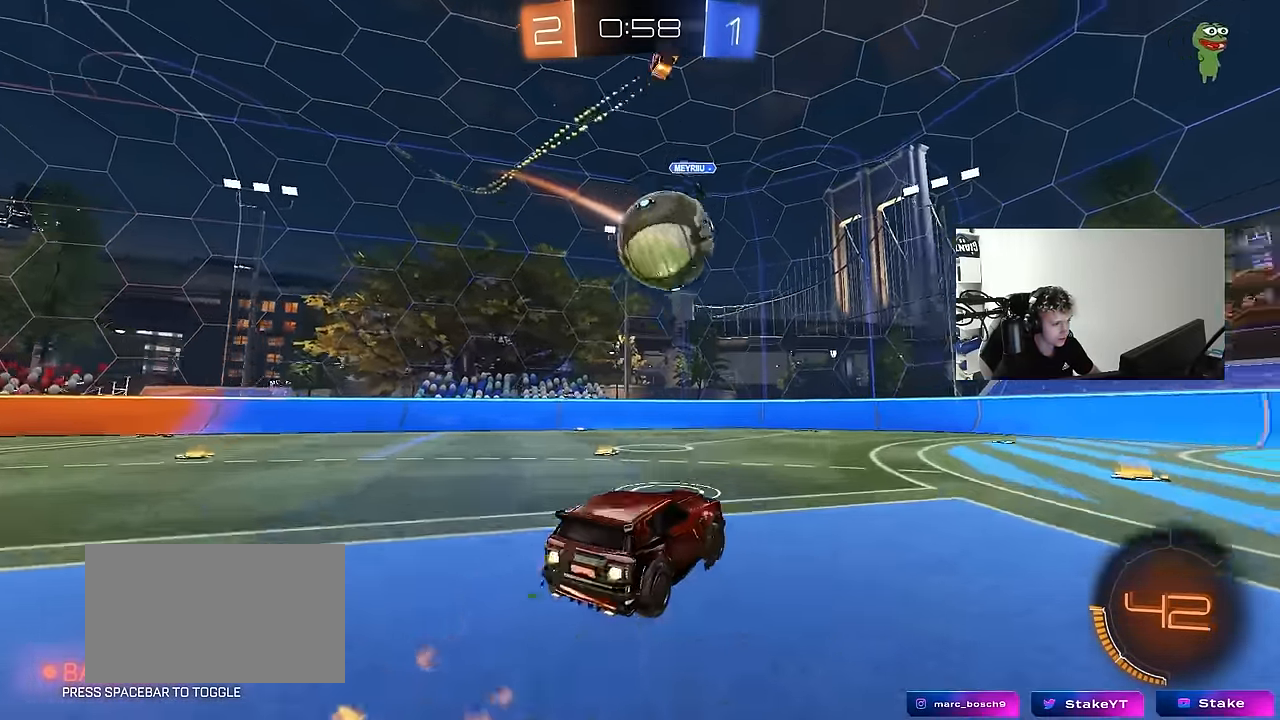
{"keys": ["d", "shift"], "mouse": ["left"], "events": [[33, "mouse_right", "up"], [33, "s", "up"], [33, "shift", "down"], [133, "mouse_right", "down"], [317, "mouse_right", "up"]]}
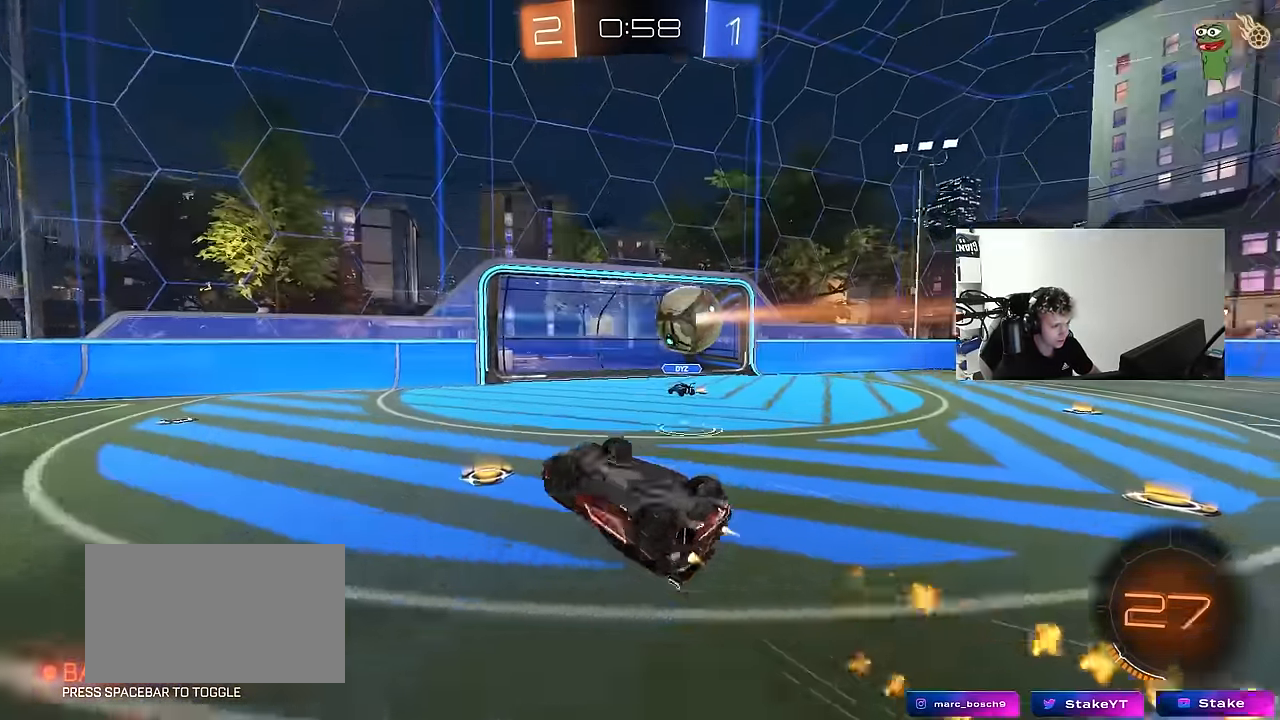
{"keys": [], "mouse": [], "events": [[150, "shift", "up"], [283, "mouse_left", "up"], [483, "d", "up"]]}
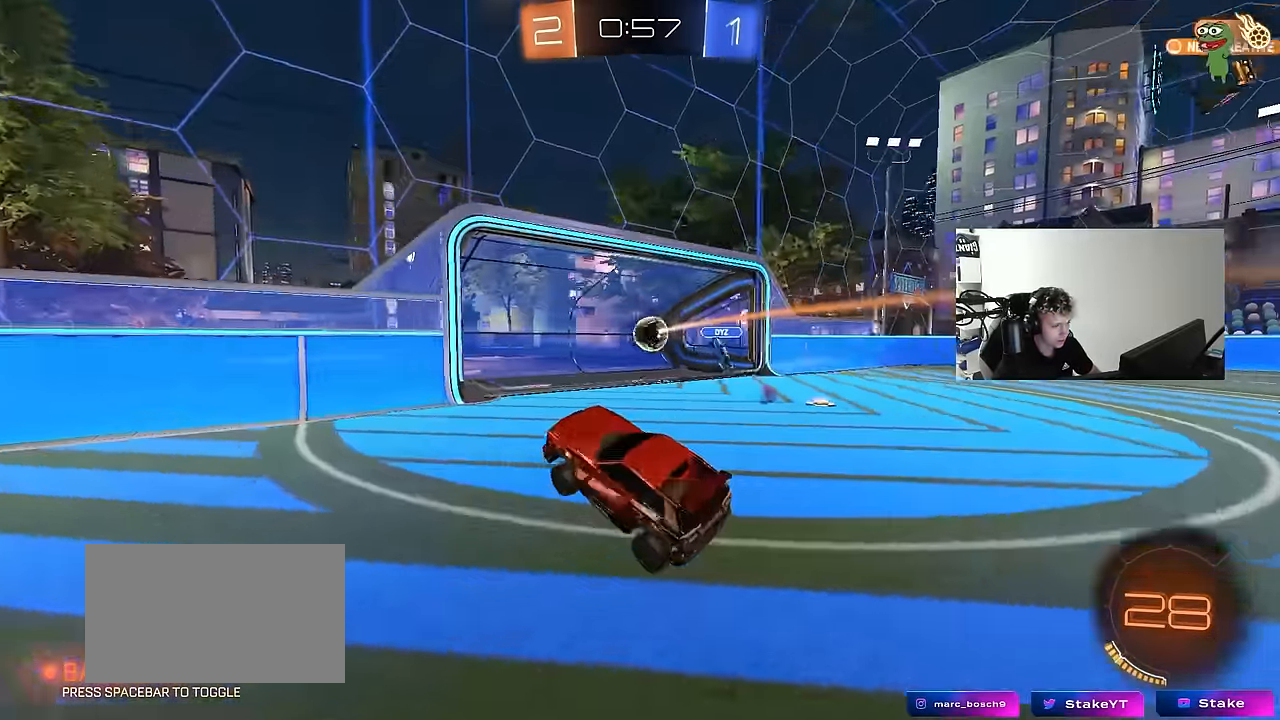
{"keys": ["tab"], "mouse": [], "events": [[67, "w", "down"], [167, "w", "up"], [366, "space", "down"], [400, "tab", "down"], [483, "space", "up"]]}
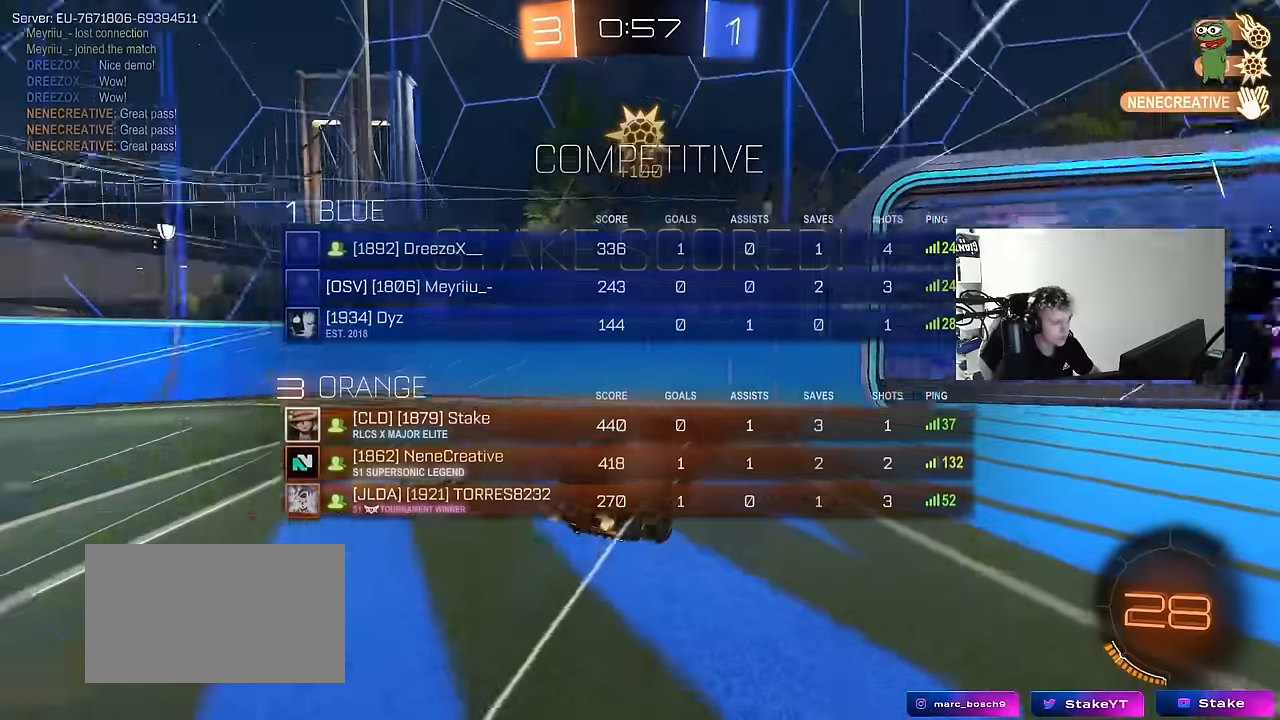
{"keys": ["d"], "mouse": [], "events": [[183, "d", "down"], [233, "tab", "up"]]}
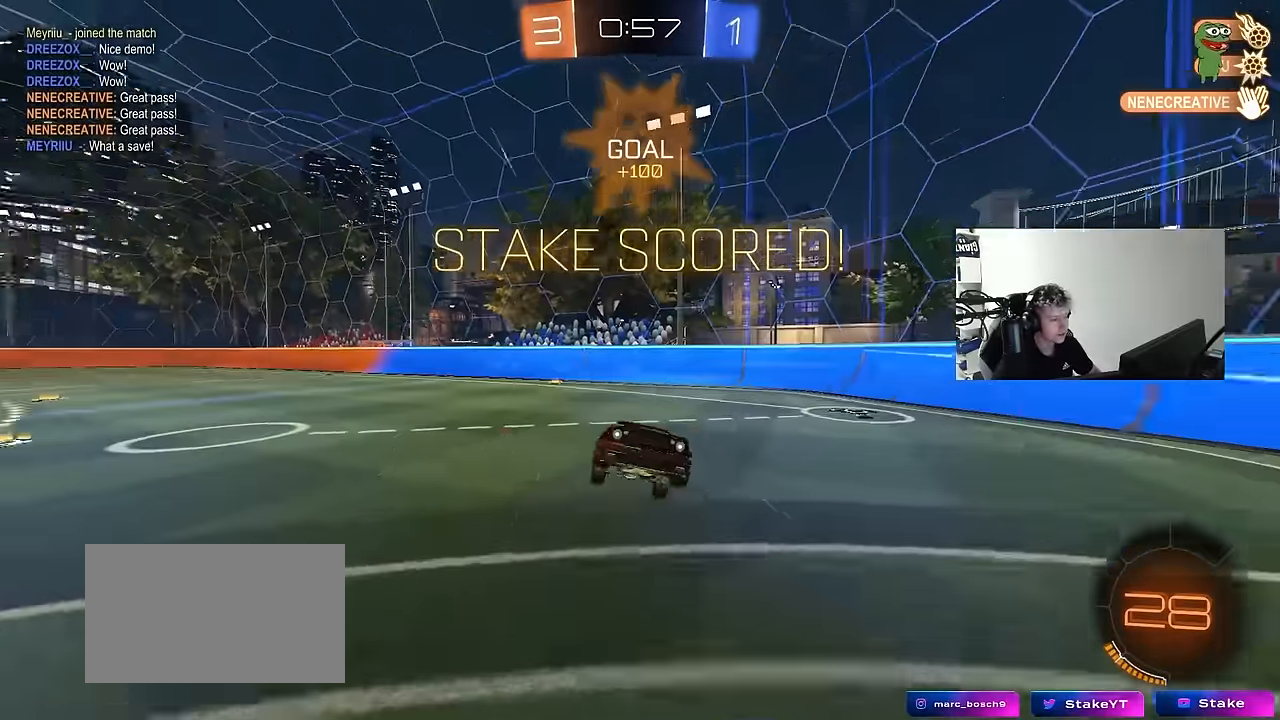
{"keys": ["a", "w"], "mouse": [], "events": [[233, "d", "up"], [283, "shift", "down"], [333, "a", "down"], [433, "shift", "up"], [433, "w", "down"]]}
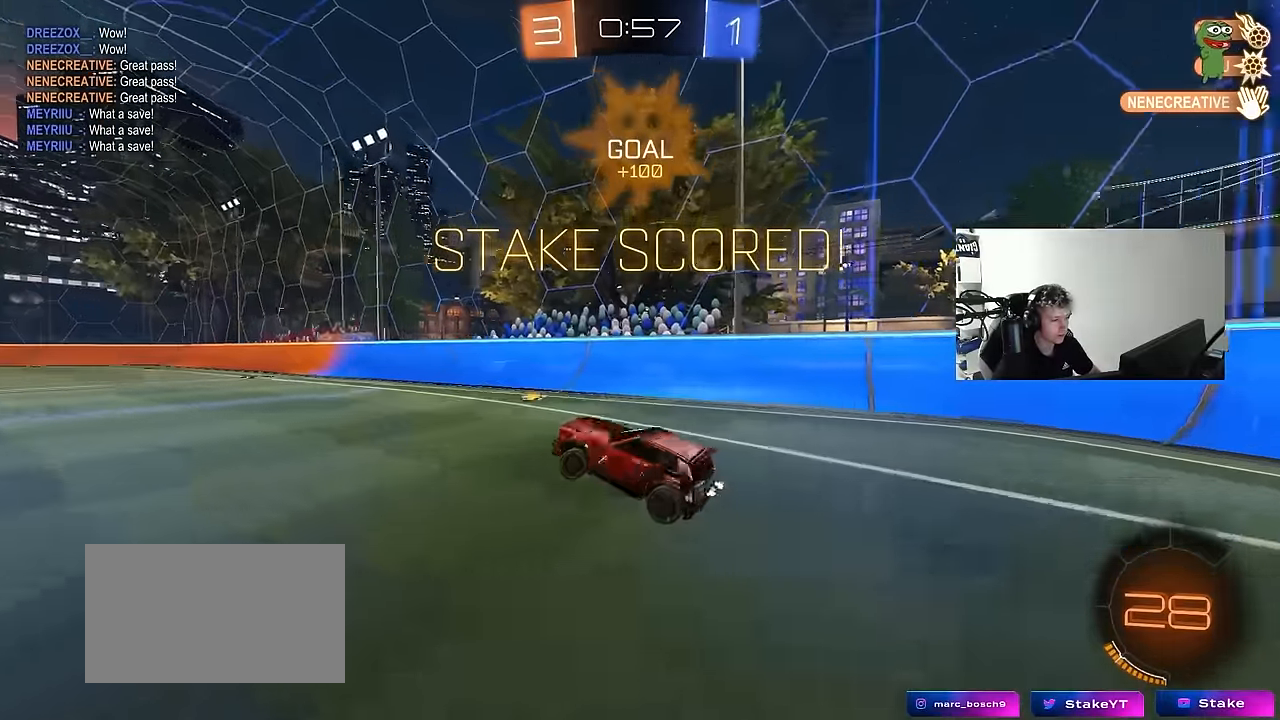
{"keys": ["a", "s", "shift"], "mouse": ["left", "right"], "events": [[33, "a", "up"], [33, "w", "up"], [83, "mouse_left", "down"], [166, "a", "down"], [166, "w", "down"], [216, "mouse_left", "up"], [350, "mouse_left", "down"], [350, "mouse_right", "down"], [400, "shift", "down"], [400, "w", "up"], [483, "s", "down"]]}
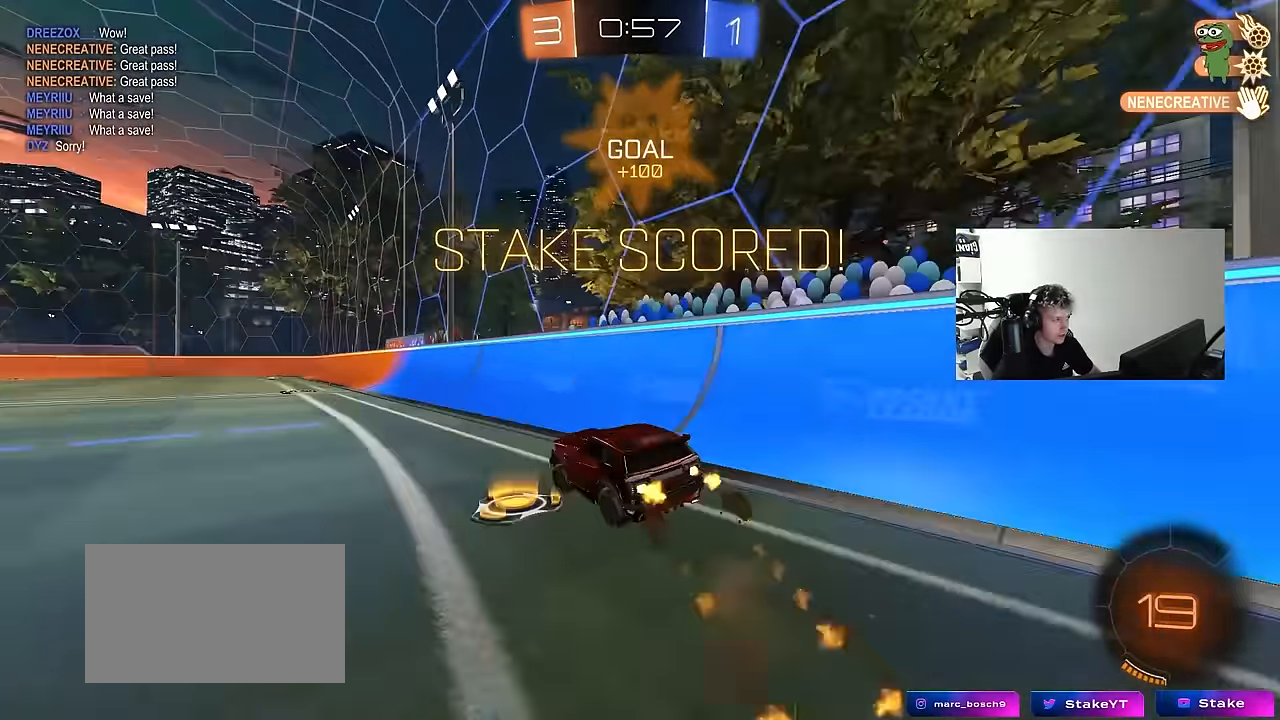
{"keys": ["shift", "w"], "mouse": ["left"], "events": [[83, "mouse_left", "up"], [83, "mouse_right", "up"], [133, "s", "up"], [233, "a", "up"], [233, "shift", "up"], [283, "d", "down"], [283, "w", "down"], [366, "mouse_right", "down"], [366, "shift", "down"], [416, "mouse_left", "down"], [500, "d", "up"], [500, "mouse_right", "up"]]}
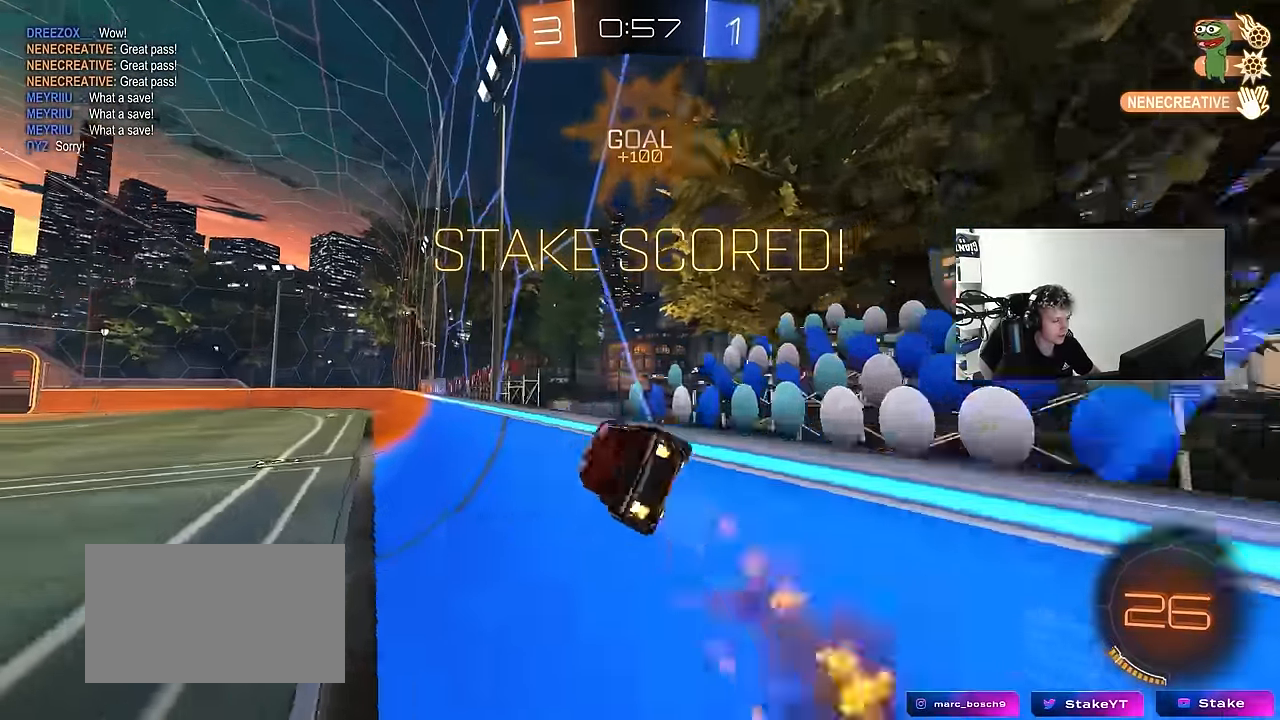
{"keys": ["tab", "w"], "mouse": ["right"], "events": [[50, "mouse_right", "down"], [100, "a", "down"], [150, "a", "up"], [150, "mouse_left", "up"], [150, "mouse_right", "up"], [200, "mouse_right", "down"], [200, "shift", "up"], [300, "tab", "down"], [350, "w", "up"], [433, "w", "down"]]}
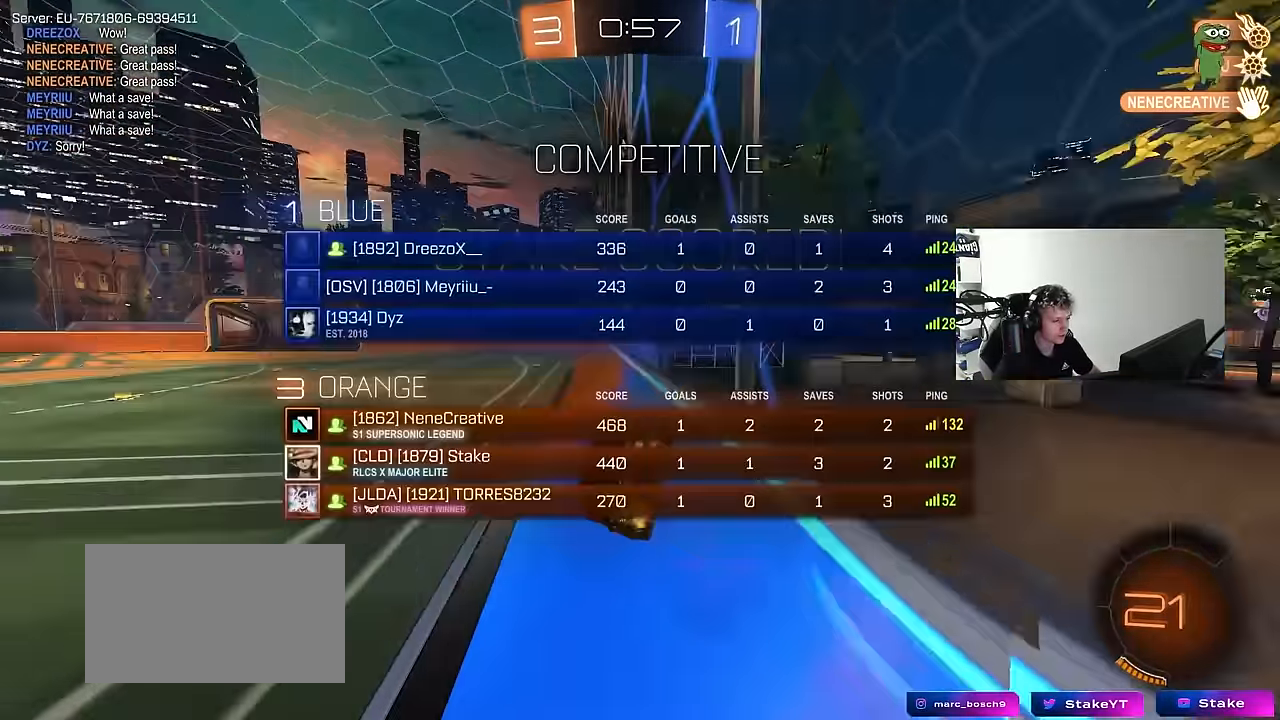
{"keys": ["tab", "w"], "mouse": [], "events": [[66, "mouse_right", "up"], [133, "mouse_right", "down"], [250, "mouse_right", "up"], [300, "mouse_right", "down"], [500, "mouse_right", "up"]]}
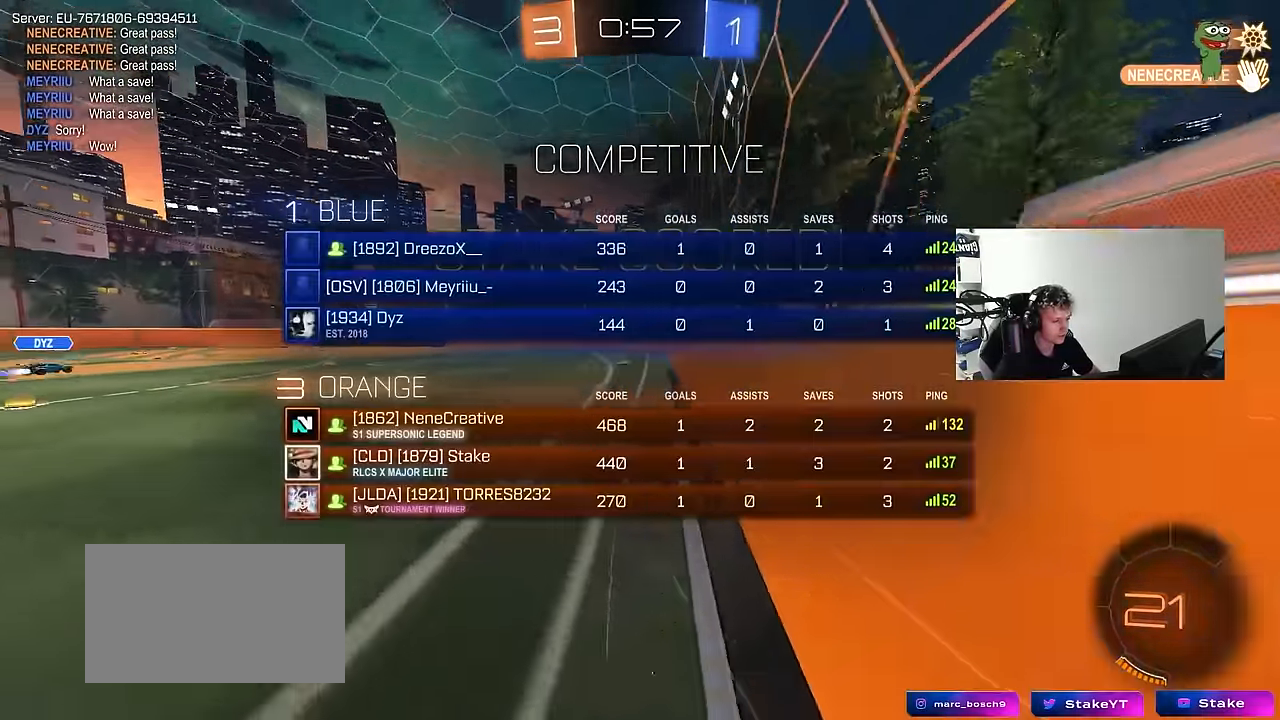
{"keys": [], "mouse": ["right"], "events": [[50, "mouse_right", "down"], [183, "mouse_right", "up"], [233, "w", "up"], [283, "mouse_right", "down"], [283, "tab", "up"], [467, "mouse_right", "up"], [500, "mouse_right", "down"]]}
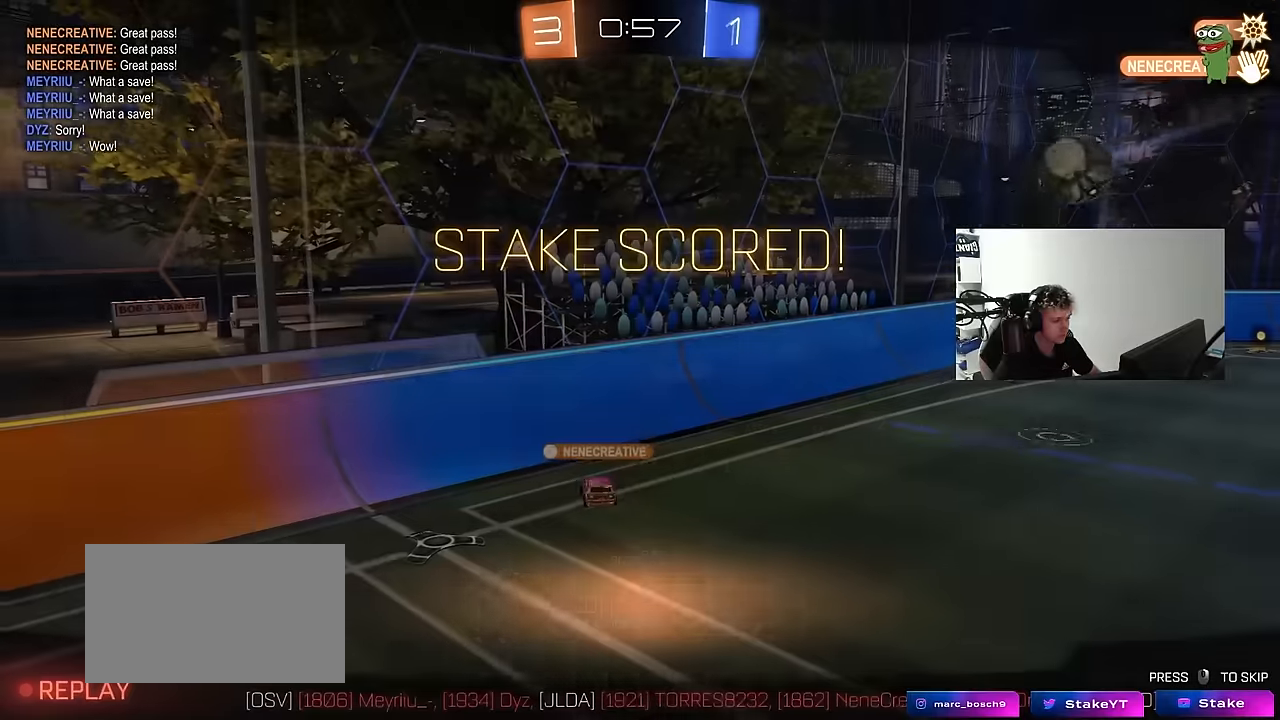
{"keys": [], "mouse": [], "events": [[200, "mouse_right", "up"]]}
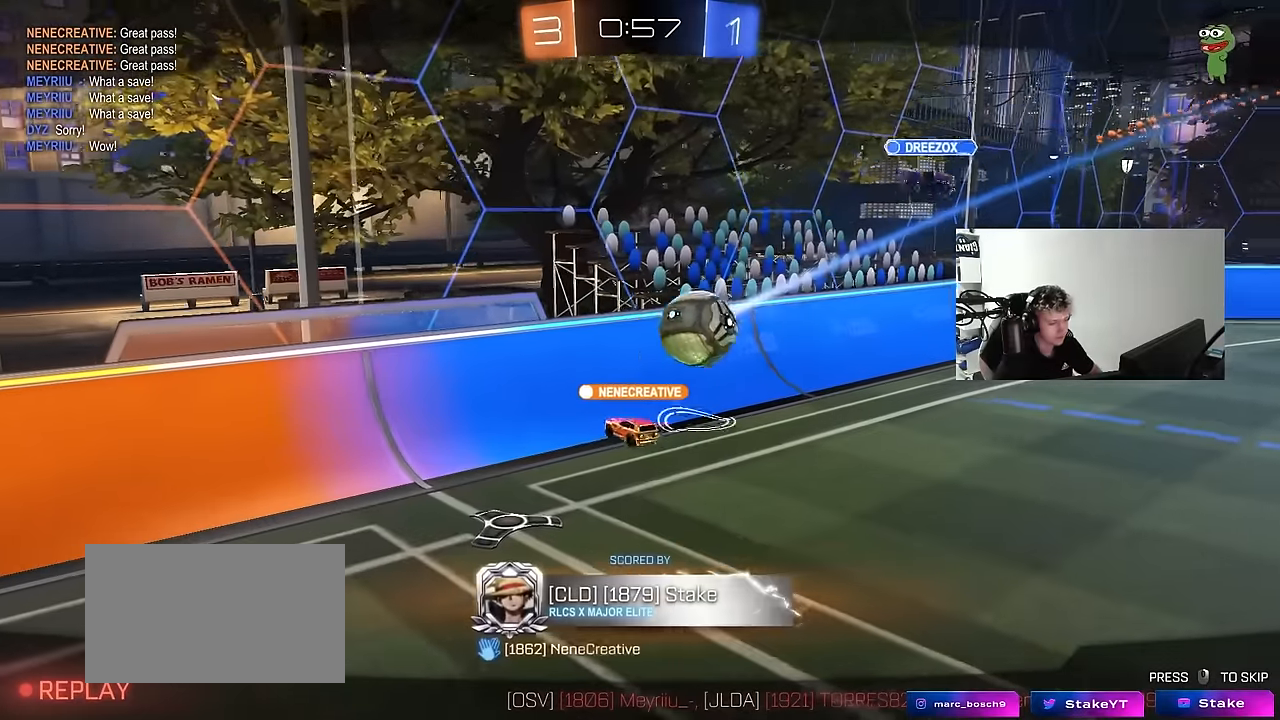
{"keys": [], "mouse": [], "events": []}
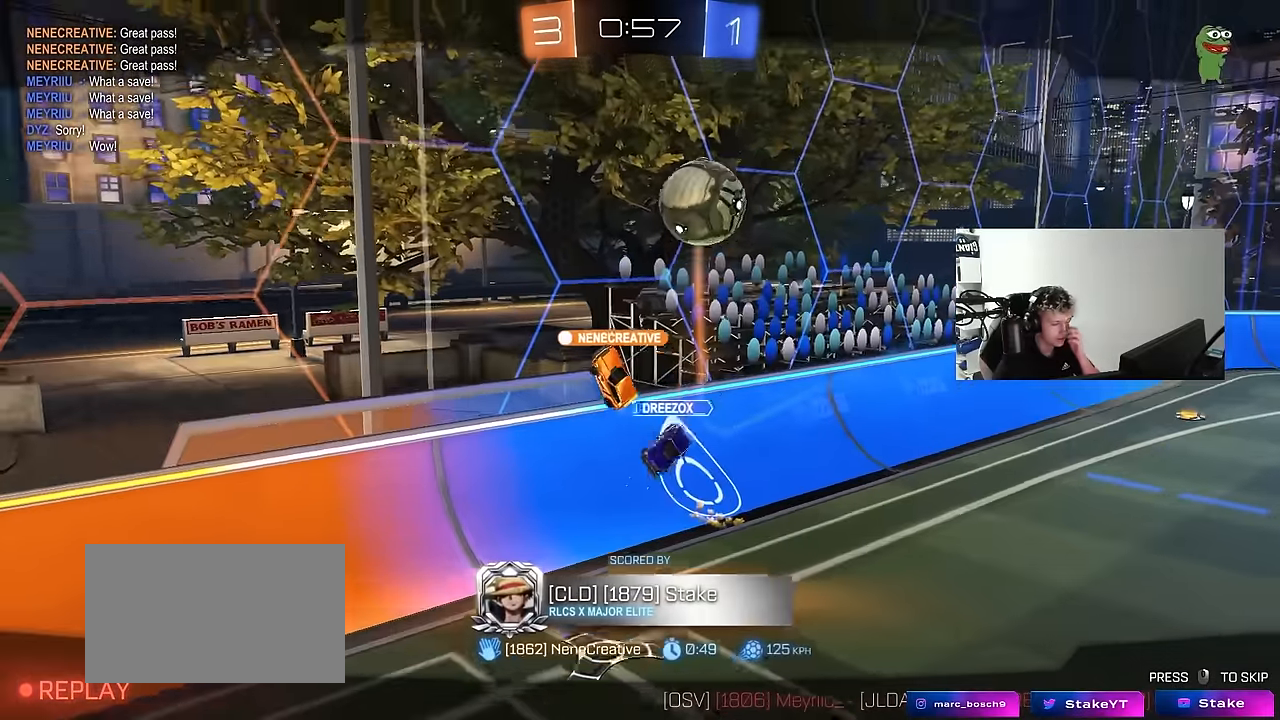
{"keys": [], "mouse": [], "events": []}
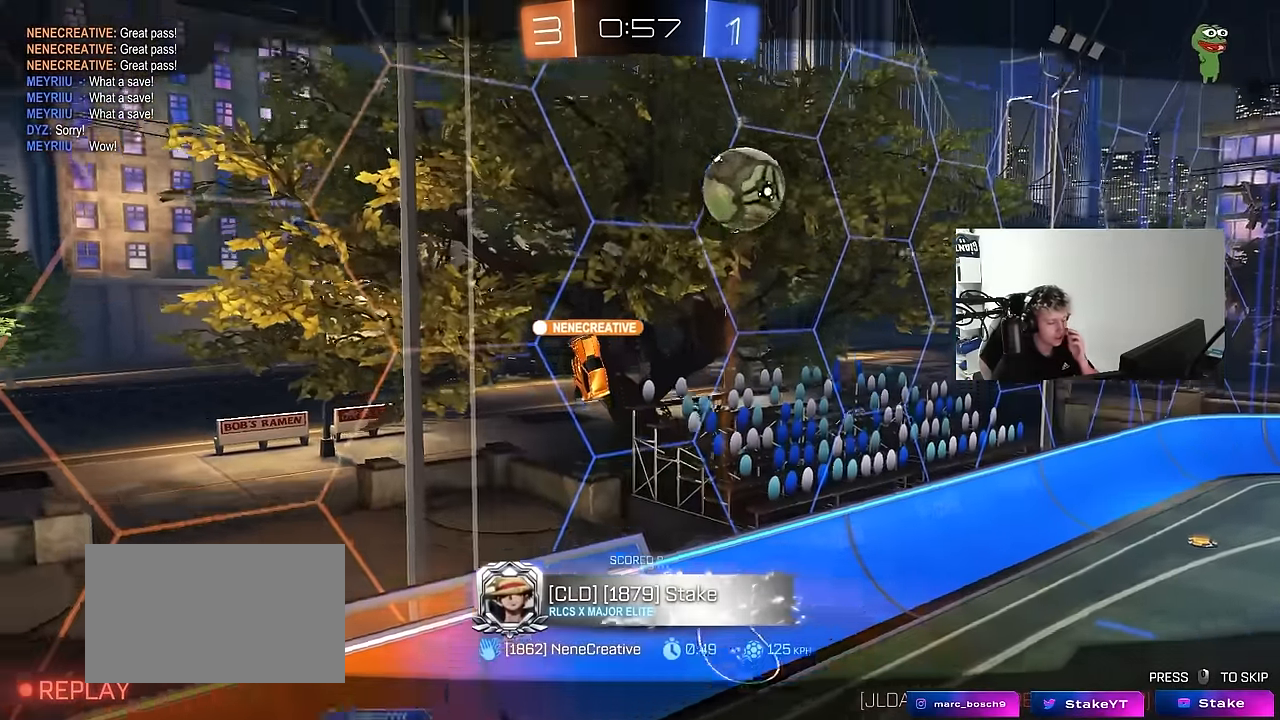
{"keys": [], "mouse": [], "events": []}
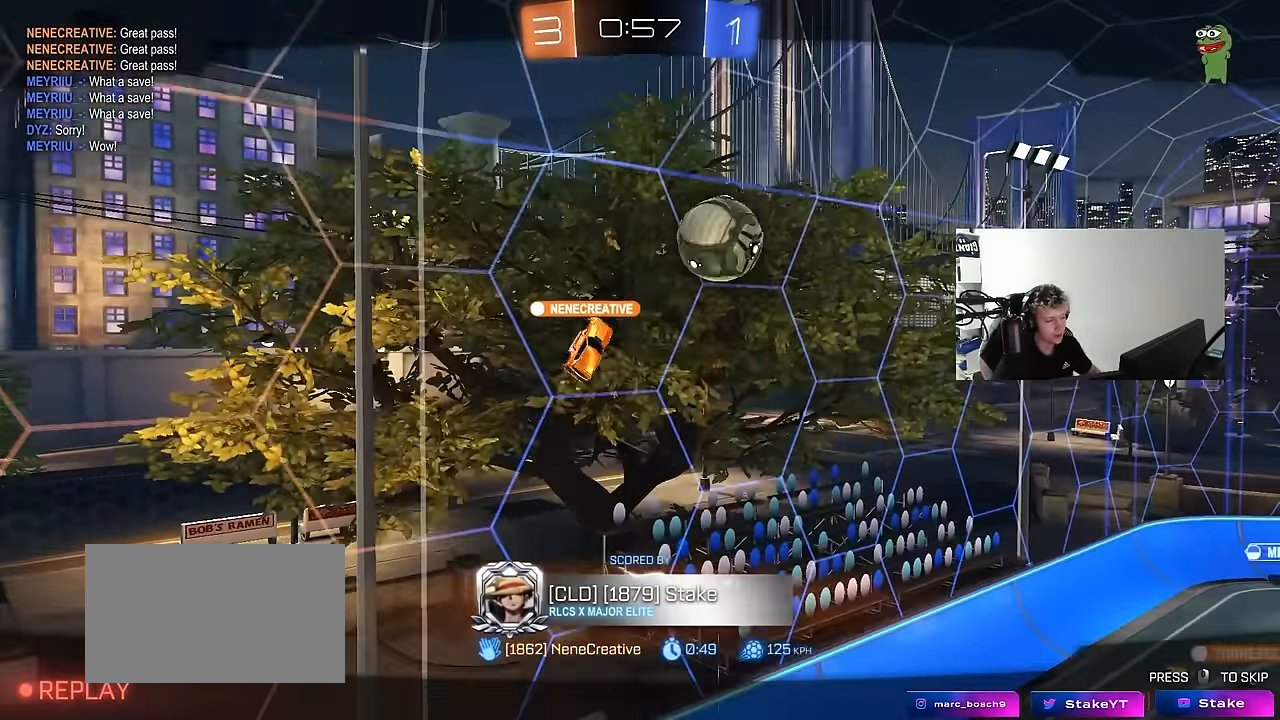
{"keys": [], "mouse": [], "events": []}
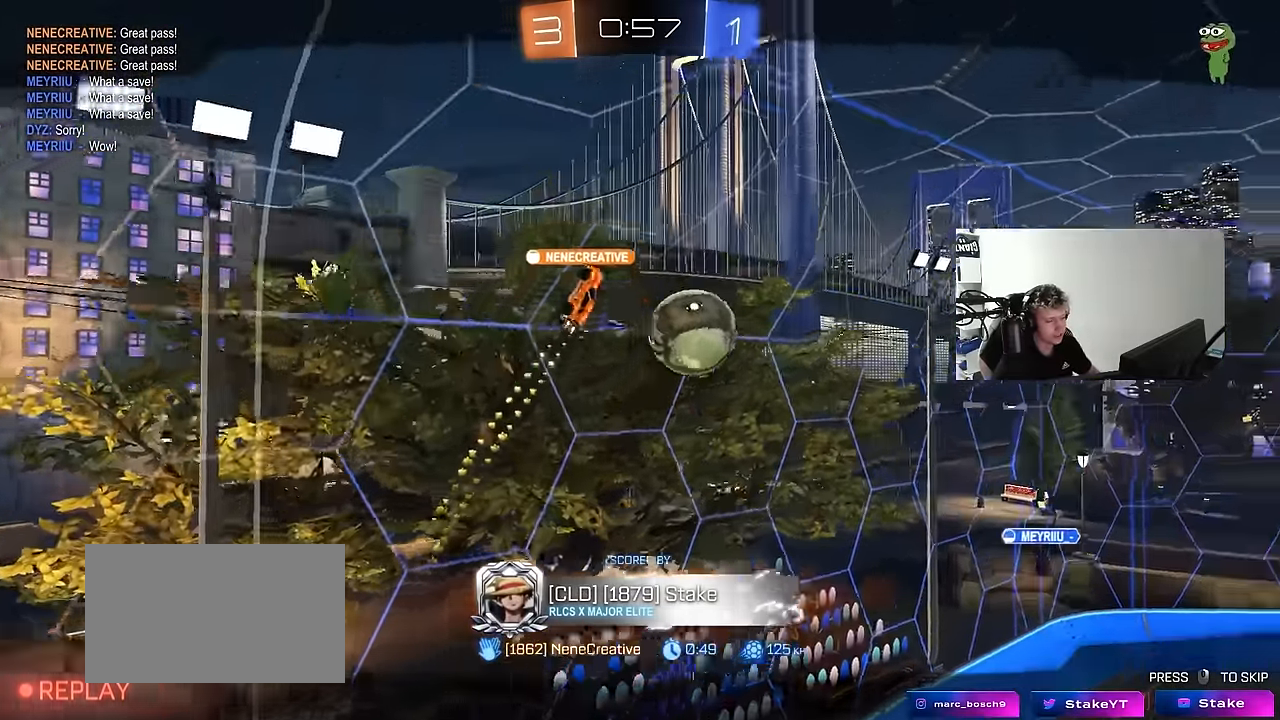
{"keys": [], "mouse": [], "events": []}